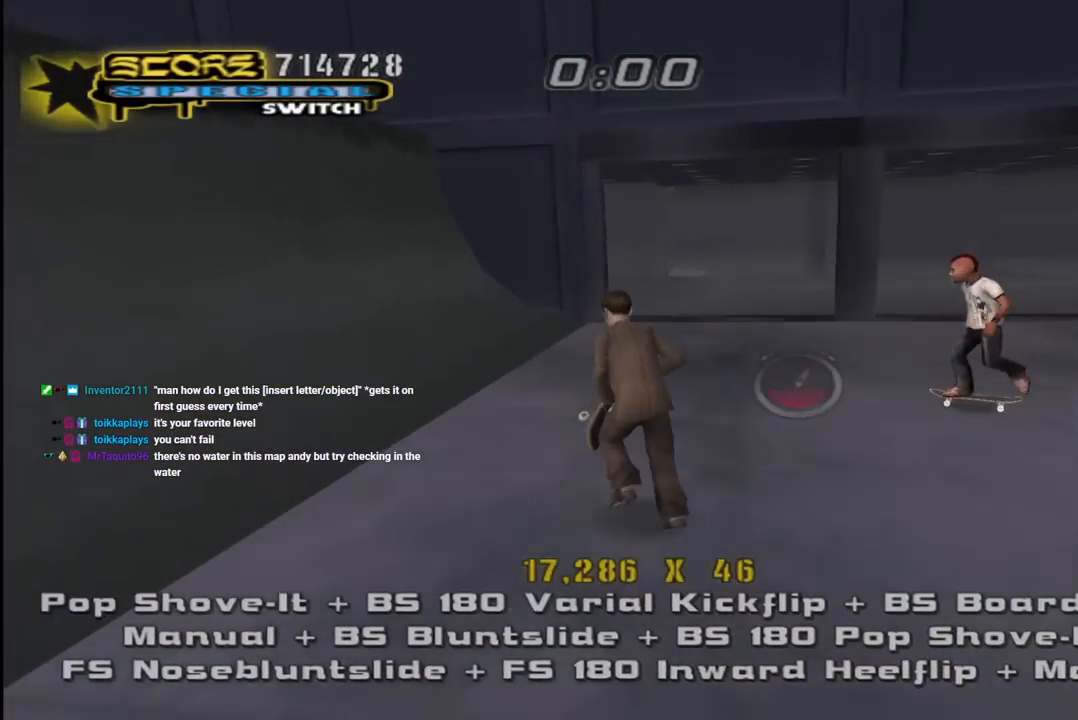
Gameplay with a controller (PlayStation layout); each line is a JSON object with the inputs held at the frame after it. "events" lists button and stick changes between this image and that frame as [ms after this image, input, new state], when the widget could be followed in between.
{"buttons": ["DPAD_UP"], "left_stick": "center", "right_stick": "center", "events": [[267, "DPAD_LEFT", "up"], [283, "DPAD_UP", "up"], [367, "DPAD_UP", "down"], [433, "DPAD_UP", "up"], [483, "CROSS", "up"], [500, "DPAD_UP", "down"]]}
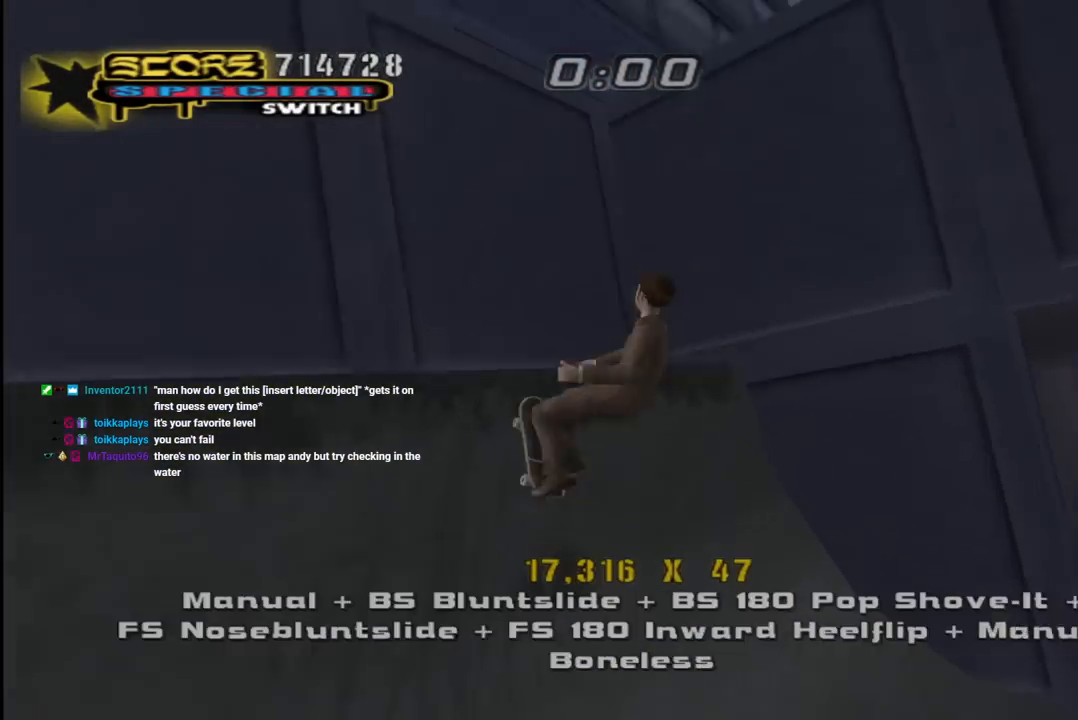
{"buttons": ["CROSS"], "left_stick": "center", "right_stick": "center", "events": [[67, "DPAD_UP", "up"], [100, "CROSS", "down"]]}
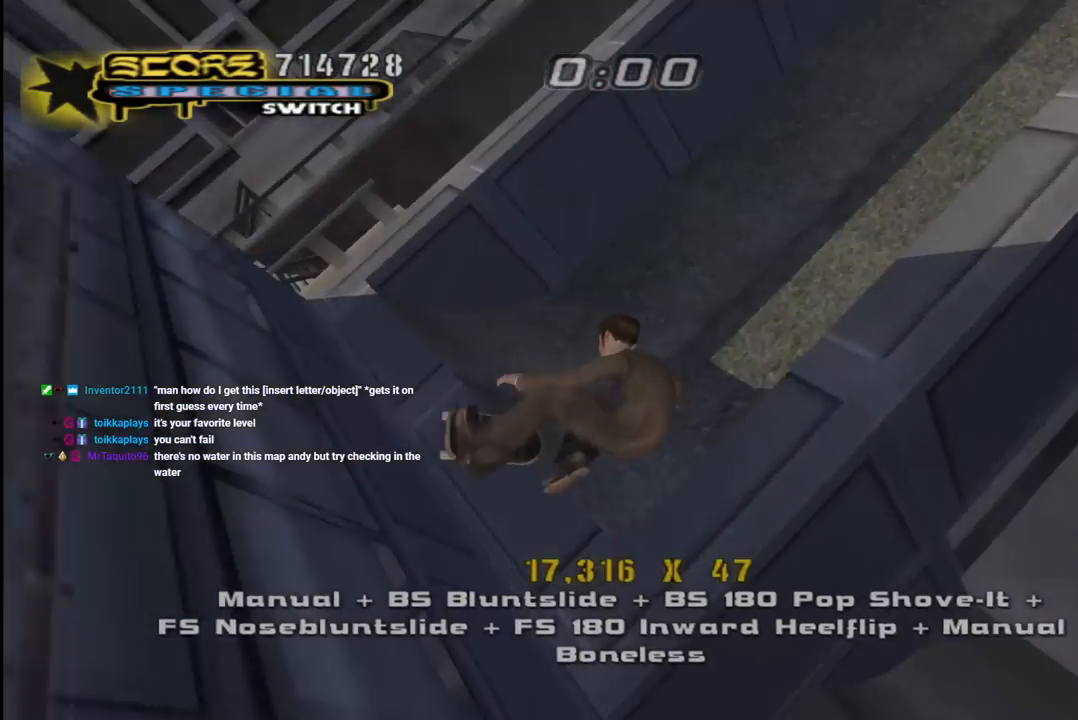
{"buttons": ["CROSS"], "left_stick": "center", "right_stick": "center", "events": []}
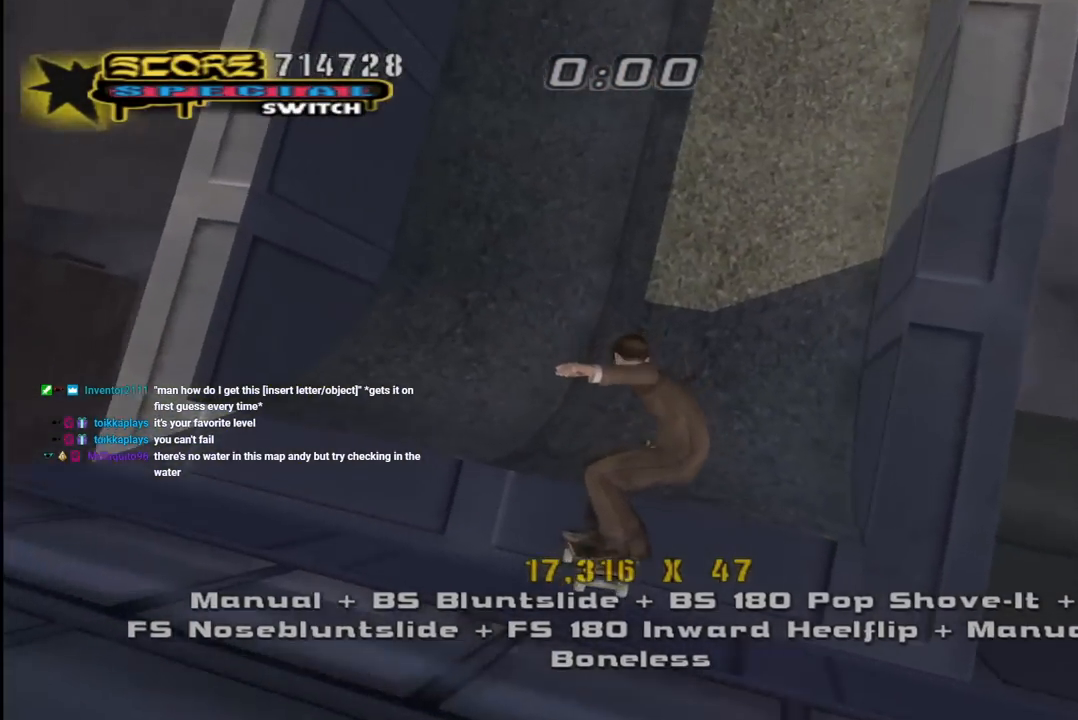
{"buttons": ["CROSS", "R2", "DPAD_RIGHT"], "left_stick": "center", "right_stick": "center", "events": [[417, "R2", "down"], [433, "DPAD_RIGHT", "down"]]}
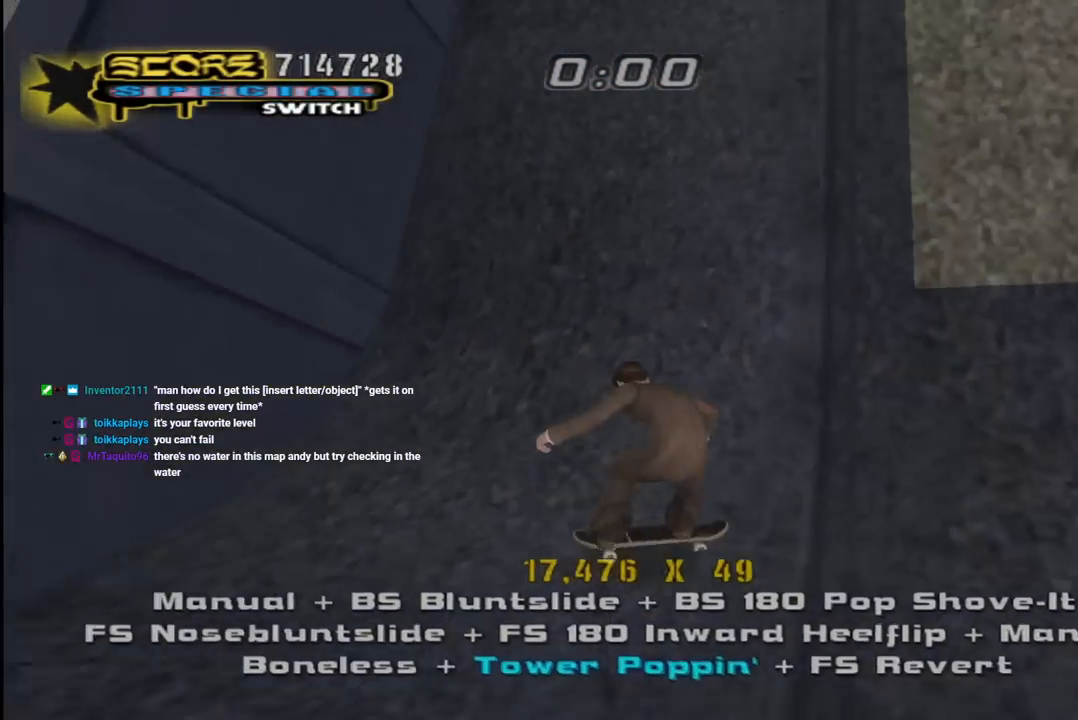
{"buttons": ["CROSS", "R1", "DPAD_DOWN", "DPAD_RIGHT"], "left_stick": "center", "right_stick": "center", "events": [[150, "DPAD_DOWN", "down"], [150, "R2", "up"], [183, "CROSS", "up"], [217, "L1", "down"], [233, "CROSS", "down"], [233, "R1", "down"], [367, "L1", "up"]]}
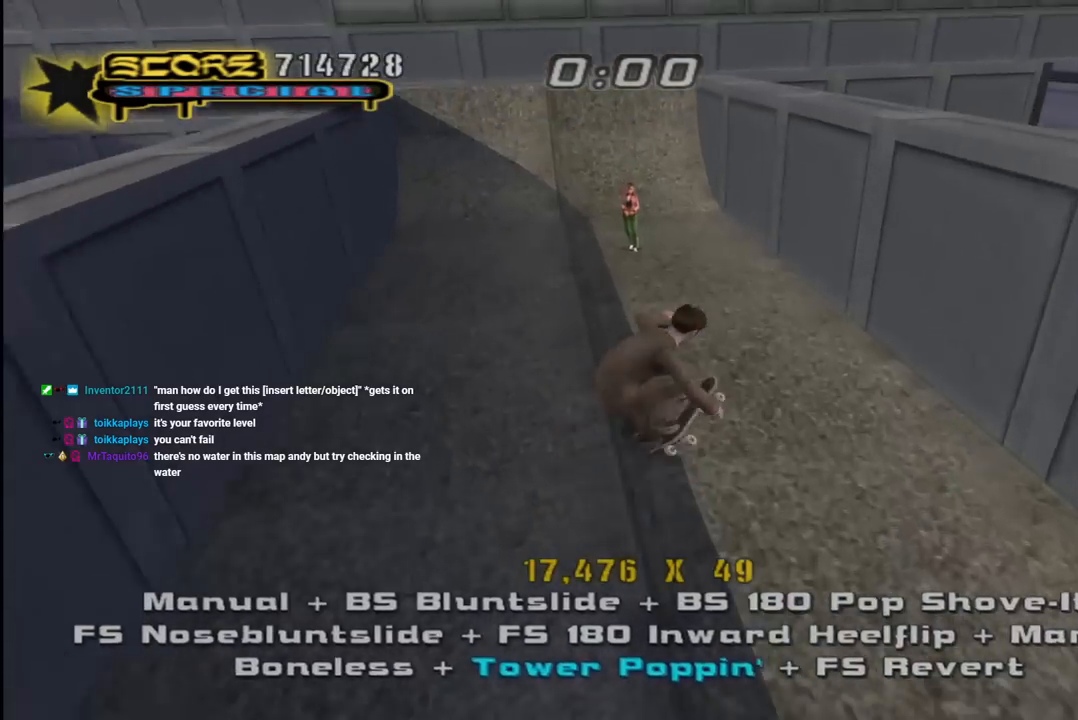
{"buttons": ["CROSS", "DPAD_DOWN", "DPAD_RIGHT"], "left_stick": "center", "right_stick": "center", "events": [[50, "R1", "up"]]}
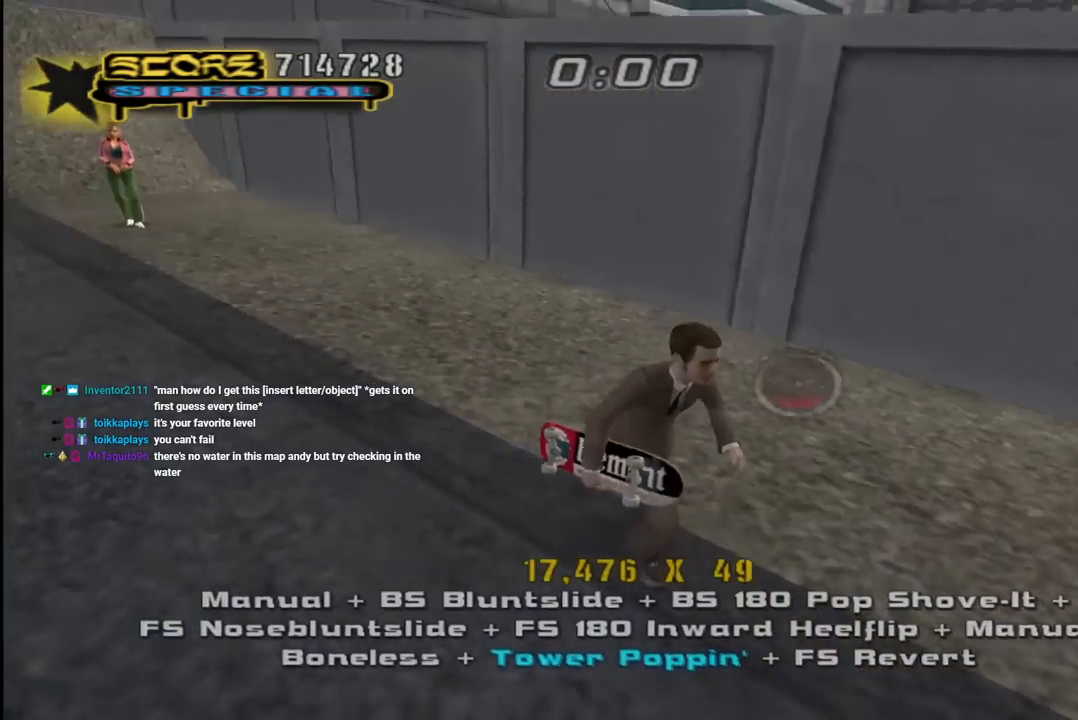
{"buttons": ["CROSS"], "left_stick": "center", "right_stick": "center"}
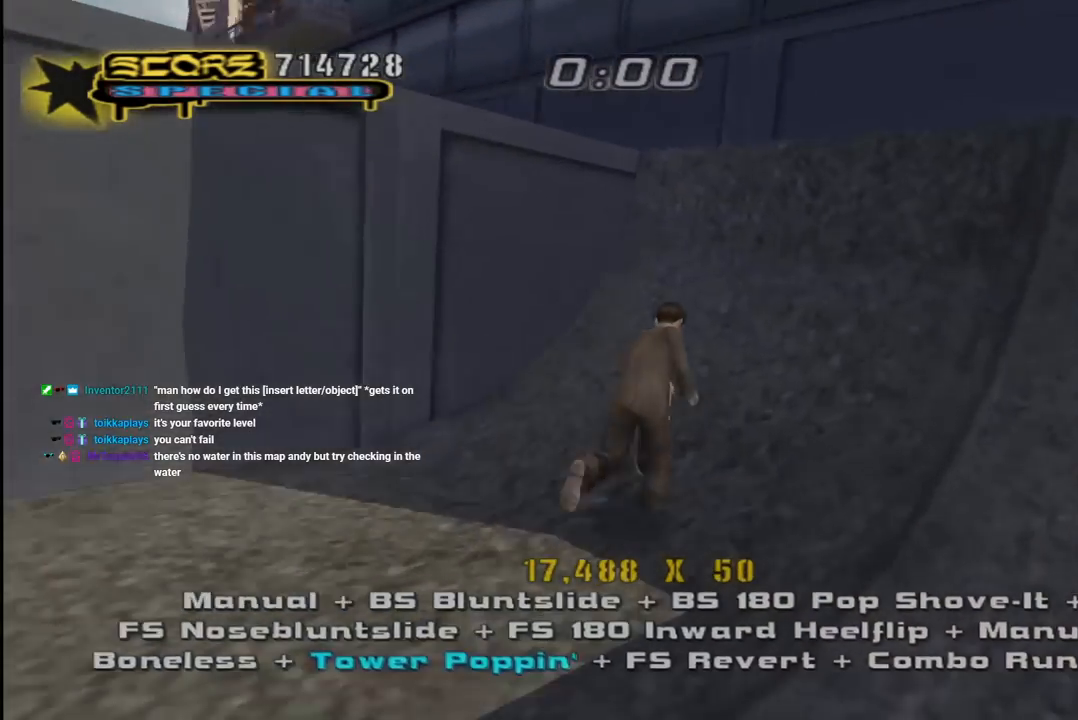
{"buttons": [], "left_stick": "center", "right_stick": "center", "events": [[67, "DPAD_RIGHT", "down"], [167, "DPAD_RIGHT", "up"], [217, "DPAD_UP", "down"], [267, "CROSS", "up"], [317, "DPAD_UP", "up"]]}
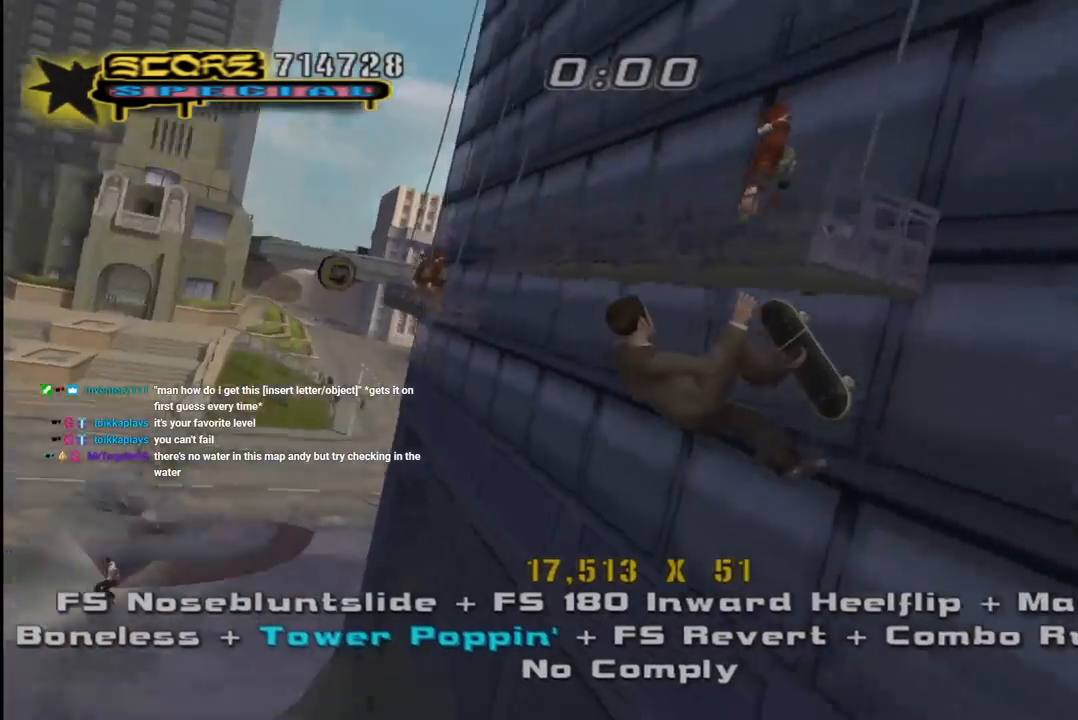
{"buttons": ["DPAD_DOWN"], "left_stick": "center", "right_stick": "center", "events": [[17, "DPAD_RIGHT", "down"], [83, "DPAD_RIGHT", "up"], [483, "DPAD_DOWN", "down"]]}
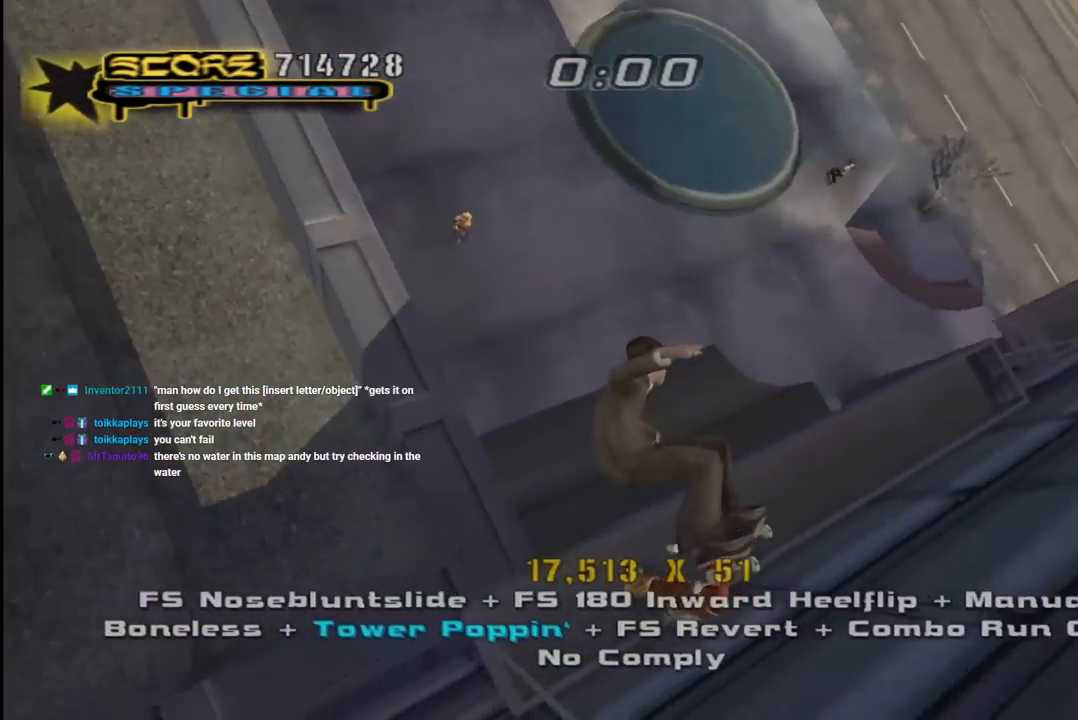
{"buttons": ["CROSS", "TRIANGLE", "DPAD_RIGHT"], "left_stick": "center", "right_stick": "center", "events": [[17, "CROSS", "down"], [17, "L1", "down"], [33, "R1", "down"], [50, "DPAD_LEFT", "down"], [183, "L1", "up"], [250, "R1", "up"], [283, "TRIANGLE", "down"], [317, "DPAD_DOWN", "up"], [317, "DPAD_LEFT", "up"], [383, "DPAD_DOWN", "down"], [383, "DPAD_RIGHT", "down"], [433, "DPAD_DOWN", "up"]]}
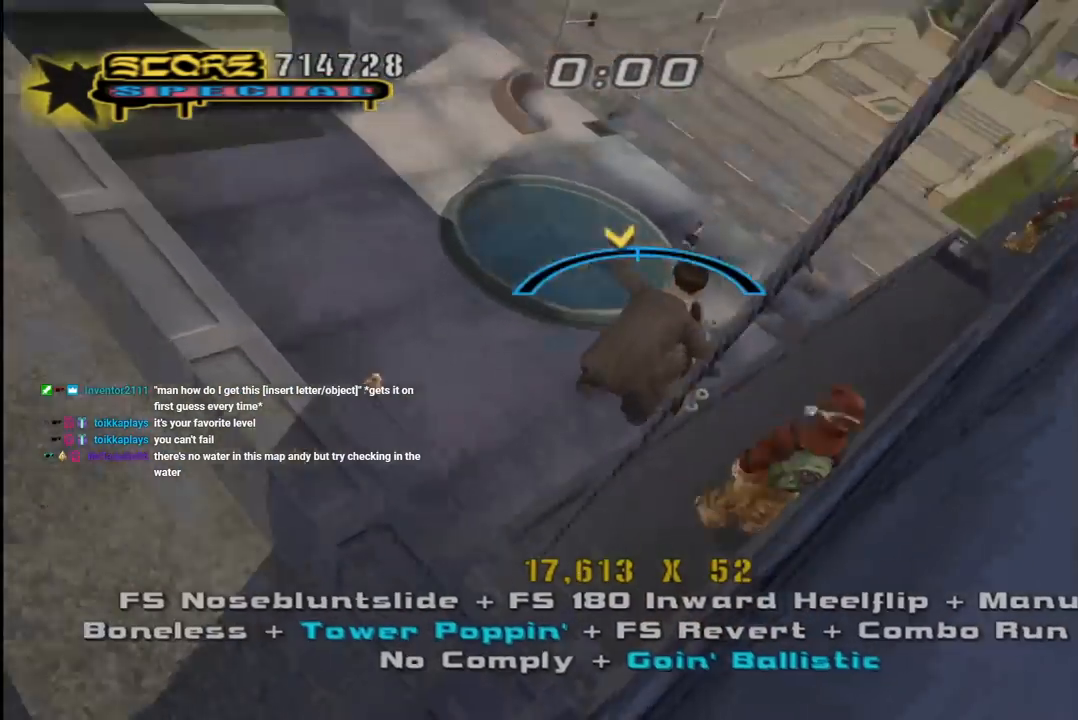
{"buttons": ["TRIANGLE", "DPAD_DOWN", "DPAD_RIGHT"], "left_stick": "center", "right_stick": "center", "events": [[33, "DPAD_RIGHT", "up"], [283, "TRIANGLE", "up"], [333, "DPAD_RIGHT", "down"], [383, "CROSS", "up"], [383, "DPAD_DOWN", "down"], [400, "L1", "down"], [450, "TRIANGLE", "down"], [500, "L1", "up"]]}
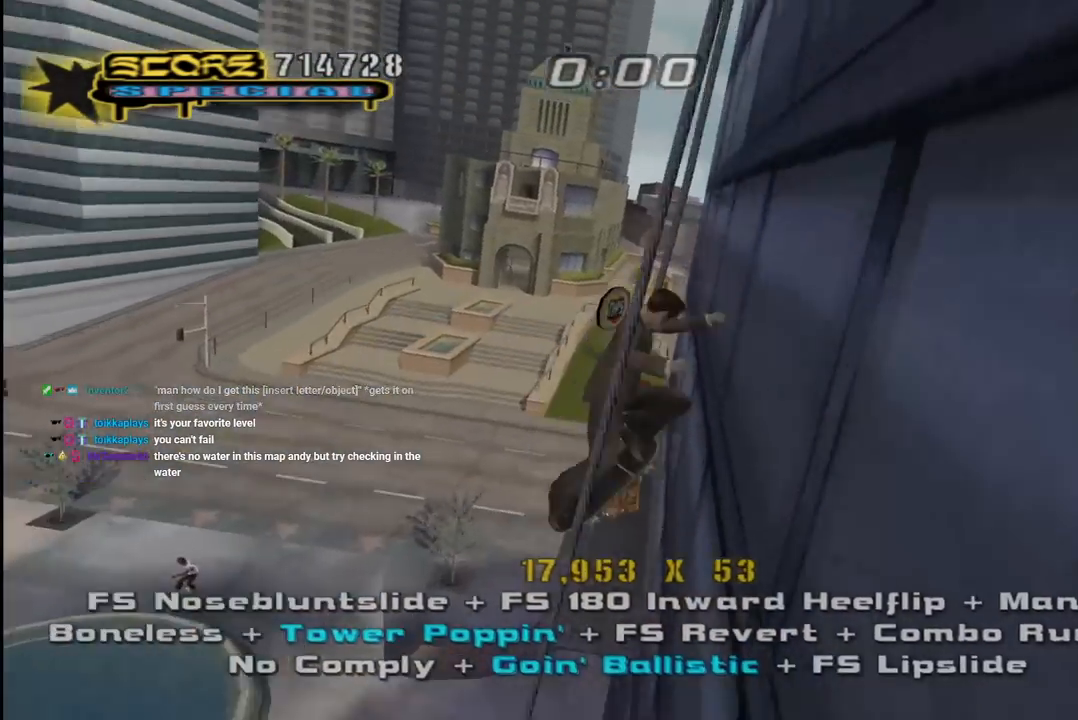
{"buttons": ["CROSS", "R1", "DPAD_DOWN", "DPAD_RIGHT"], "left_stick": "center", "right_stick": "center", "events": [[100, "CROSS", "down"], [117, "TRIANGLE", "up"], [150, "CROSS", "up"], [150, "L1", "down"], [217, "R1", "down"], [233, "CROSS", "down"], [483, "L1", "up"]]}
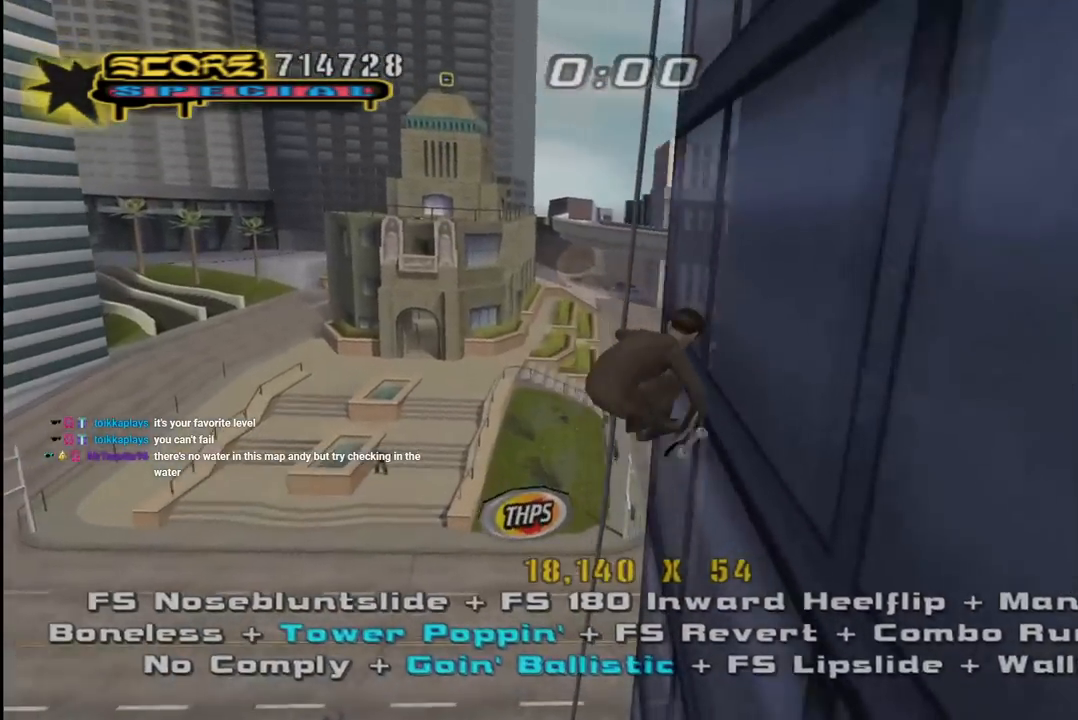
{"buttons": ["TRIANGLE", "R1", "DPAD_DOWN"], "left_stick": "center", "right_stick": "center", "events": [[33, "R1", "up"], [183, "L1", "down"], [183, "R1", "down"], [217, "CROSS", "up"], [233, "TRIANGLE", "down"], [283, "L1", "up"], [350, "DPAD_DOWN", "up"], [350, "DPAD_RIGHT", "up"], [400, "DPAD_UP", "down"], [467, "DPAD_DOWN", "down"], [467, "DPAD_RIGHT", "down"], [467, "DPAD_UP", "up"], [483, "DPAD_RIGHT", "up"]]}
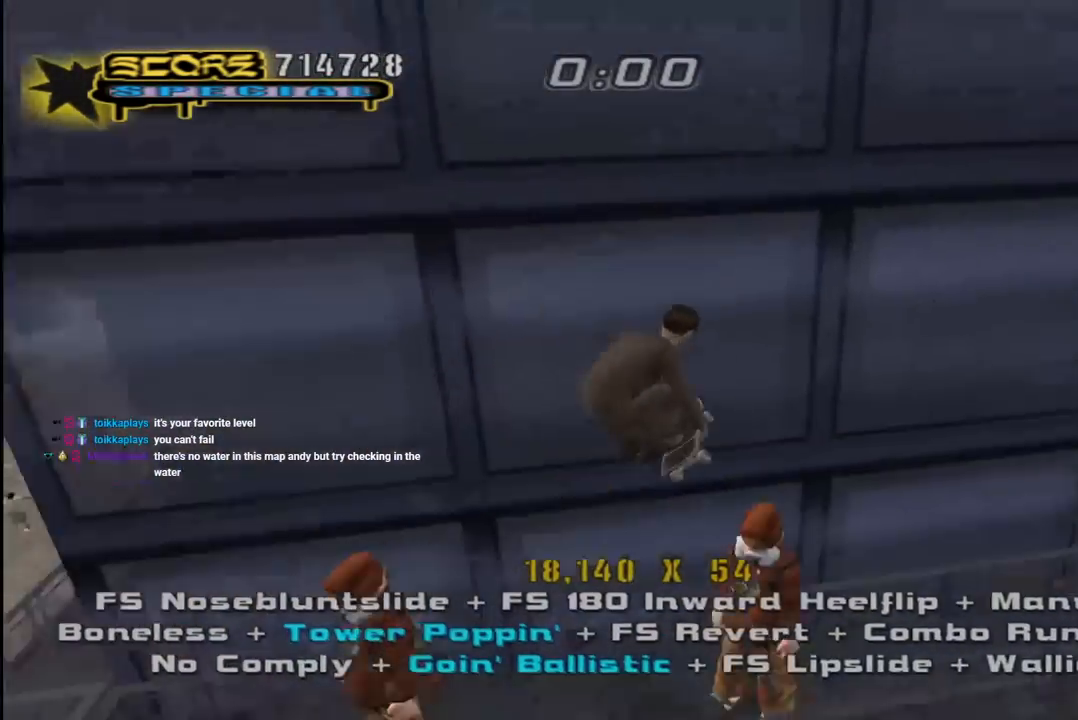
{"buttons": ["CROSS", "TRIANGLE", "DPAD_UP"], "left_stick": "center", "right_stick": "center", "events": [[17, "DPAD_RIGHT", "down"], [50, "DPAD_DOWN", "up"], [67, "DPAD_RIGHT", "up"], [67, "DPAD_UP", "down"], [100, "CROSS", "down"], [117, "R1", "up"], [117, "TRIANGLE", "up"], [150, "DPAD_UP", "up"], [150, "TRIANGLE", "down"], [167, "DPAD_DOWN", "down"], [167, "DPAD_RIGHT", "down"], [183, "CROSS", "up"], [200, "DPAD_DOWN", "up"], [217, "DPAD_RIGHT", "up"], [217, "DPAD_UP", "down"], [317, "DPAD_UP", "up"], [367, "CROSS", "down"], [467, "DPAD_UP", "down"]]}
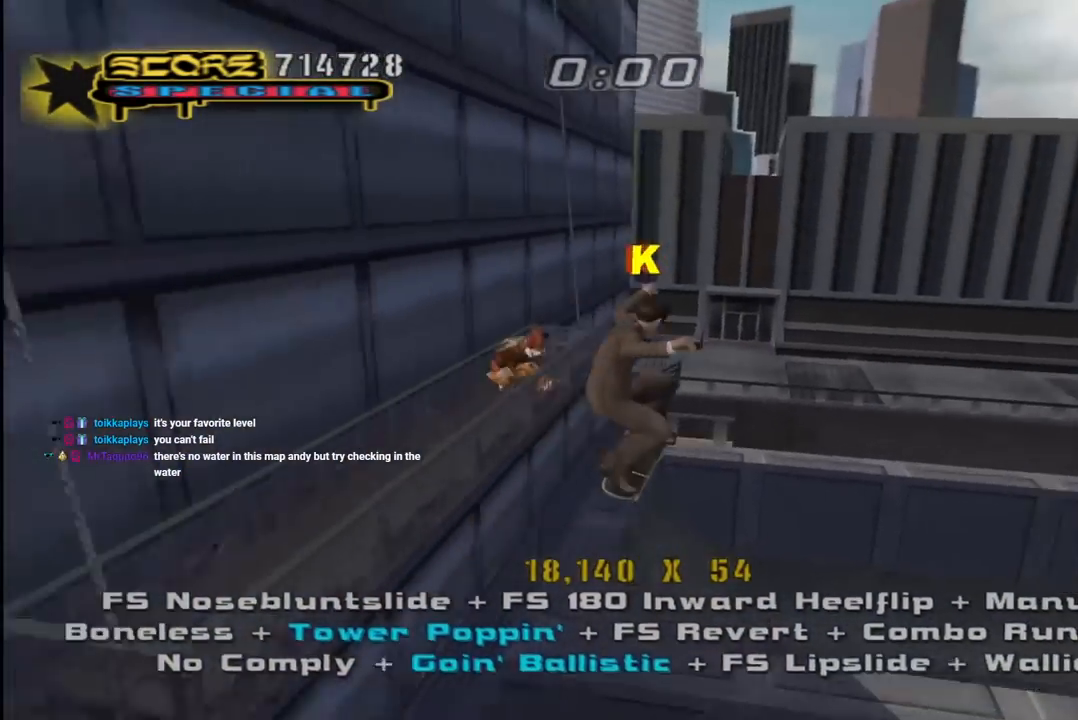
{"buttons": ["CROSS", "DPAD_DOWN"], "left_stick": "center", "right_stick": "center"}
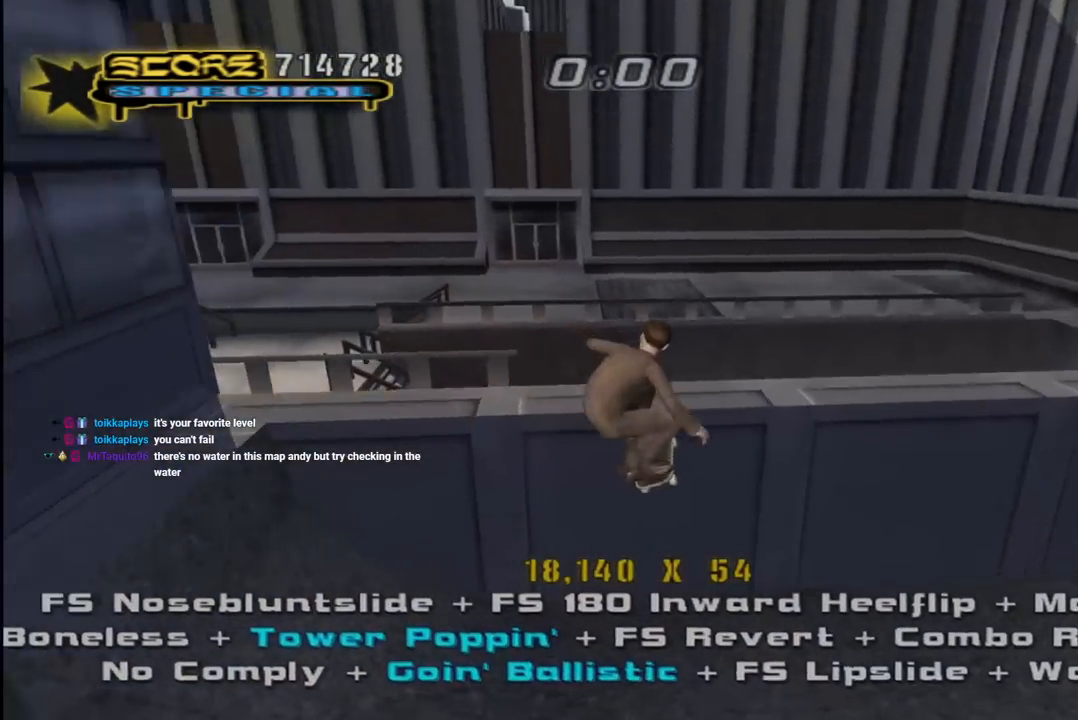
{"buttons": ["CROSS", "DPAD_UP", "DPAD_LEFT"], "left_stick": "center", "right_stick": "center", "events": [[17, "DPAD_LEFT", "down"], [317, "L1", "down"], [350, "R1", "down"], [367, "DPAD_DOWN", "up"], [400, "DPAD_UP", "down"], [467, "L1", "up"], [483, "R1", "up"]]}
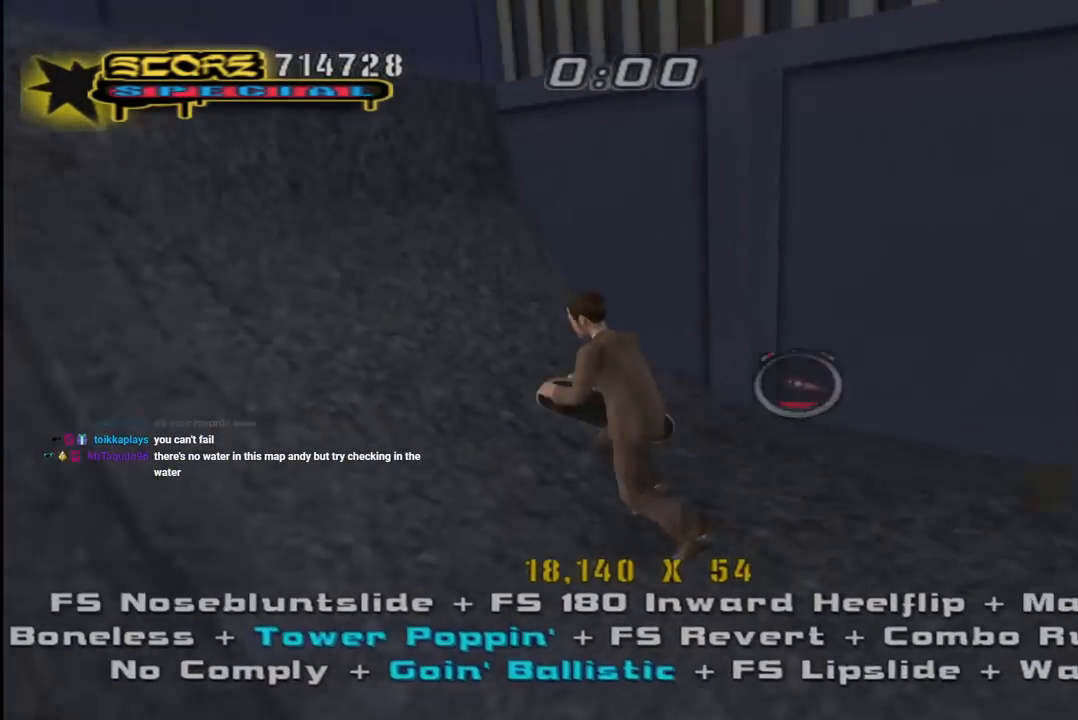
{"buttons": [], "left_stick": "center", "right_stick": "center", "events": [[50, "DPAD_LEFT", "up"], [133, "DPAD_RIGHT", "down"], [217, "DPAD_RIGHT", "up"], [233, "DPAD_UP", "up"], [250, "DPAD_UP", "down"], [333, "DPAD_LEFT", "down"], [400, "DPAD_LEFT", "up"], [400, "DPAD_UP", "up"], [417, "CROSS", "up"]]}
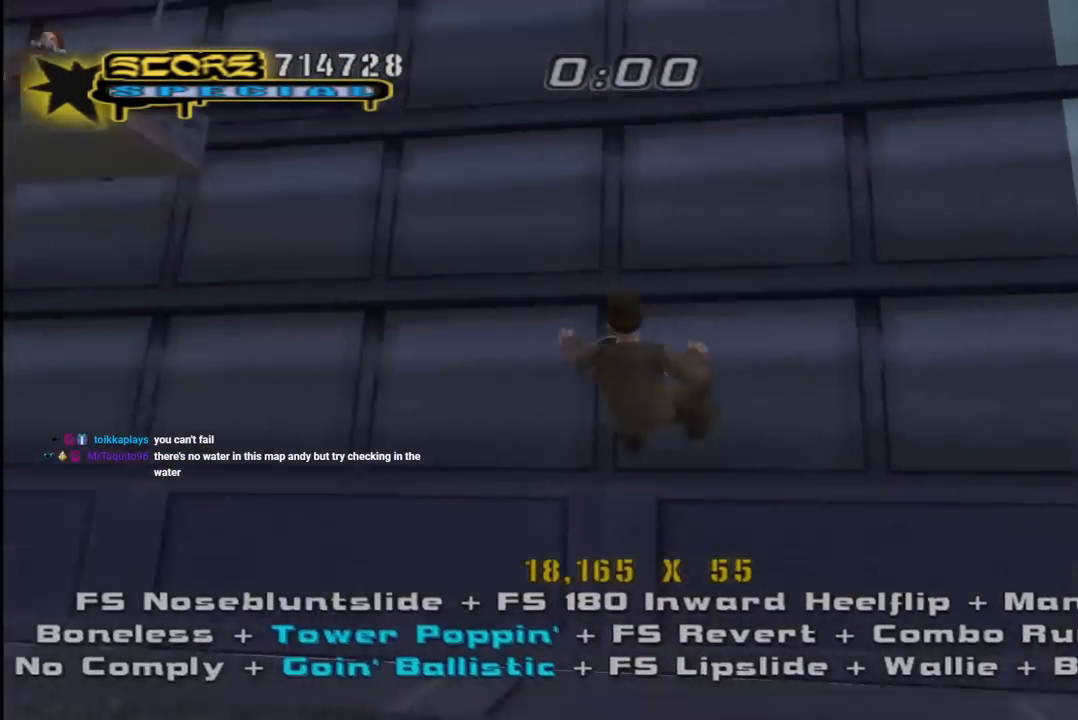
{"buttons": [], "left_stick": "center", "right_stick": "center", "events": [[17, "DPAD_UP", "down"], [33, "DPAD_LEFT", "down"], [50, "DPAD_UP", "up"], [83, "DPAD_LEFT", "up"], [150, "DPAD_LEFT", "down"], [183, "DPAD_LEFT", "up"]]}
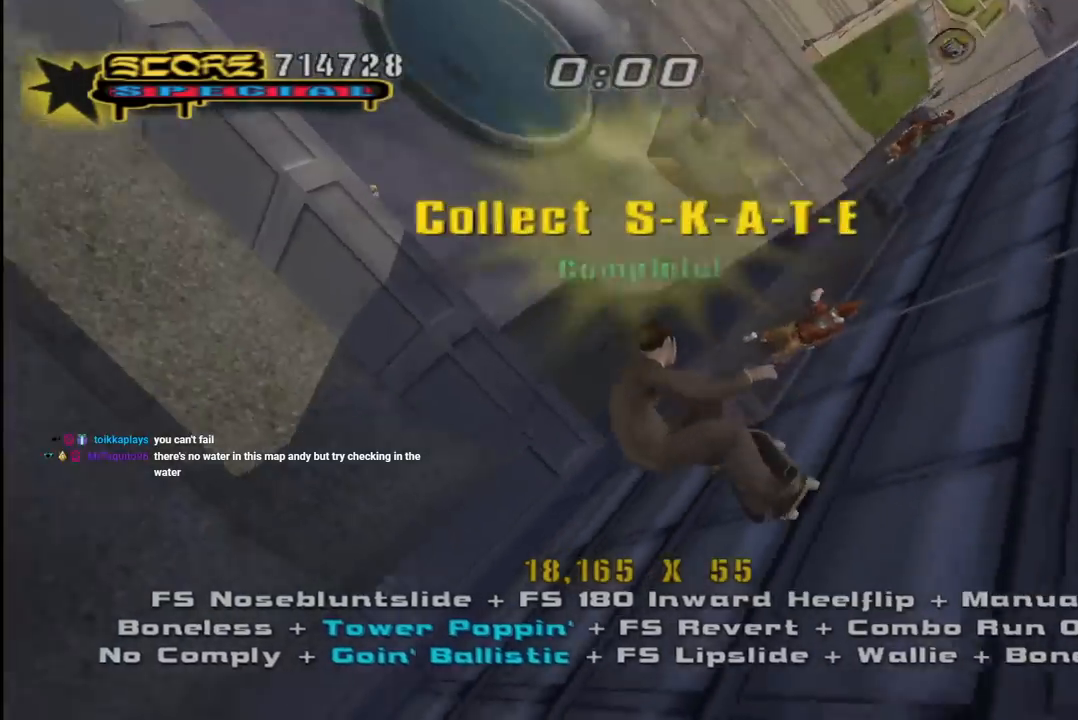
{"buttons": ["TRIANGLE"], "left_stick": "center", "right_stick": "center", "events": [[117, "L1", "down"], [133, "DPAD_UP", "down"], [150, "R1", "down"], [167, "DPAD_RIGHT", "down"], [183, "TRIANGLE", "down"], [233, "L1", "up"], [250, "DPAD_RIGHT", "up"], [250, "DPAD_UP", "up"], [250, "TRIANGLE", "up"], [283, "R1", "up"], [300, "CROSS", "down"], [417, "CROSS", "up"], [433, "TRIANGLE", "down"]]}
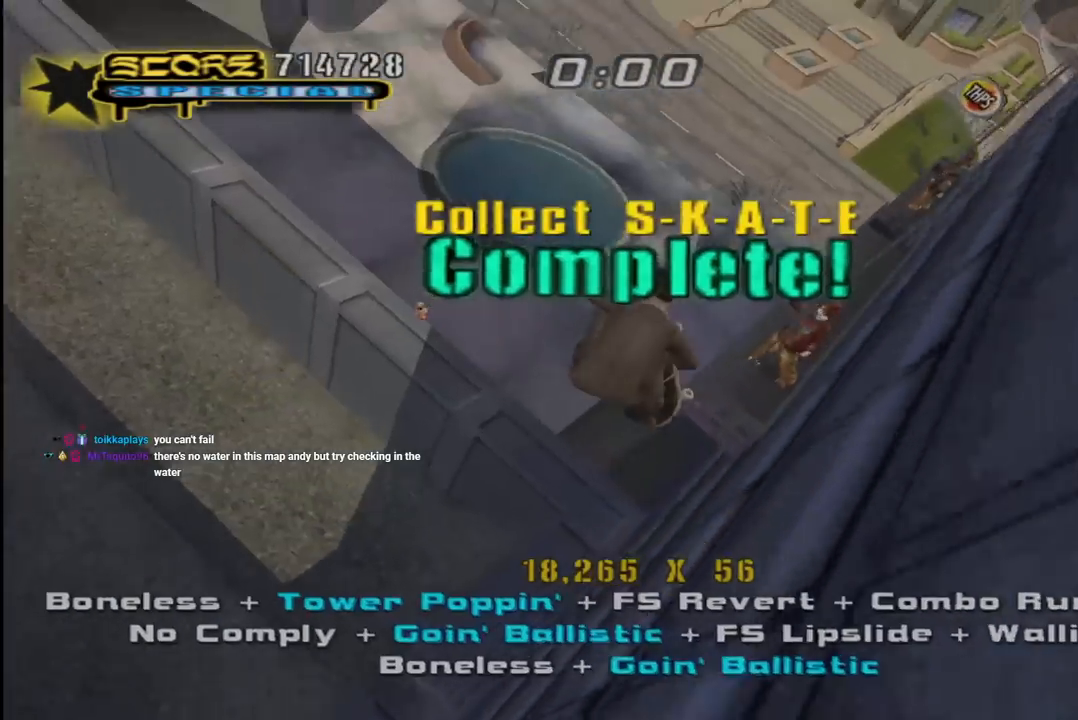
{"buttons": ["CROSS"], "left_stick": "center", "right_stick": "center", "events": [[150, "DPAD_RIGHT", "down"], [267, "DPAD_RIGHT", "up"], [483, "CROSS", "down"], [483, "TRIANGLE", "up"]]}
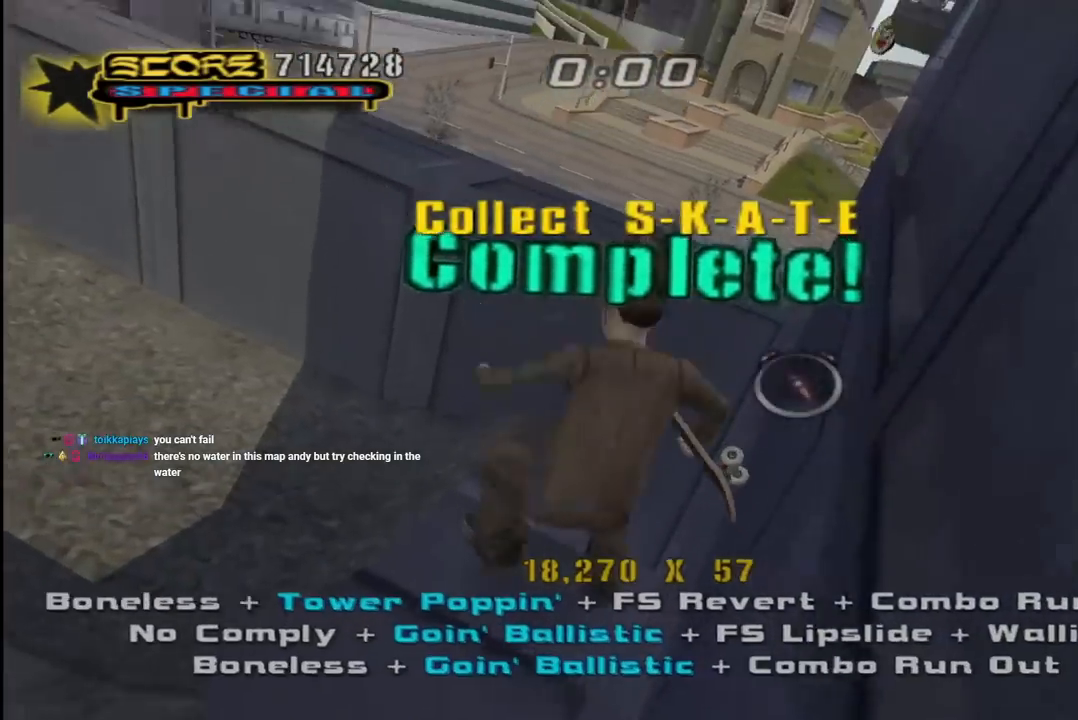
{"buttons": ["TRIANGLE", "DPAD_UP", "DPAD_LEFT"], "left_stick": "center", "right_stick": "center", "events": [[17, "CROSS", "up"], [250, "DPAD_UP", "down"], [283, "TRIANGLE", "down"], [333, "DPAD_LEFT", "down"], [333, "DPAD_UP", "up"], [433, "DPAD_UP", "down"]]}
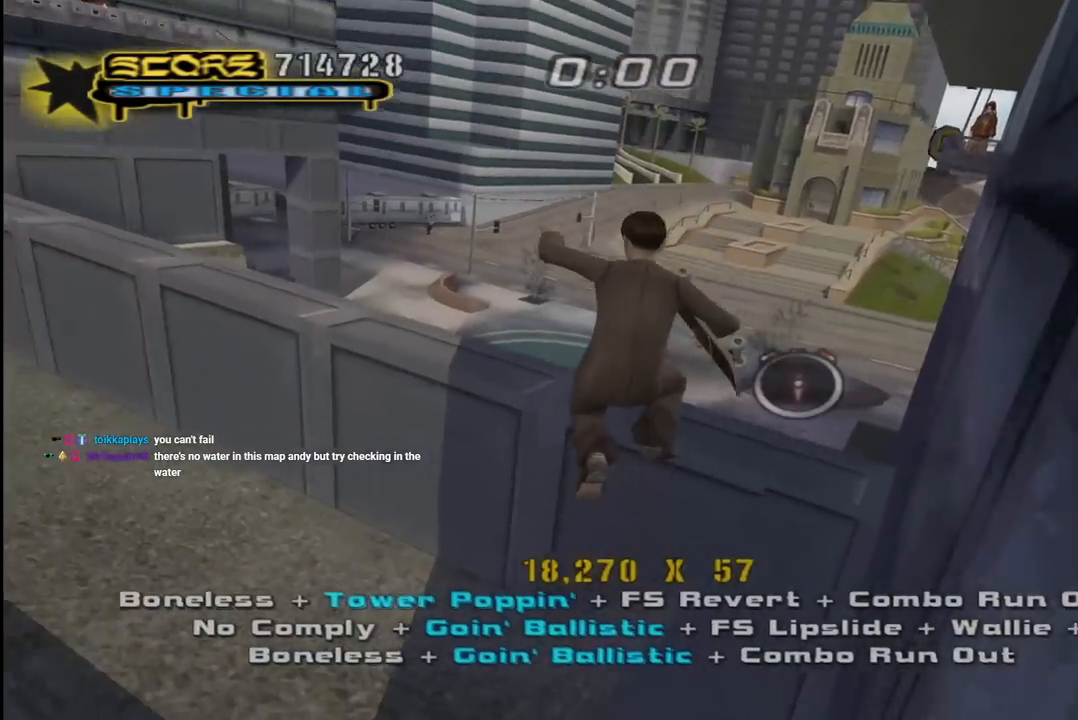
{"buttons": ["R1", "DPAD_UP"], "left_stick": "center", "right_stick": "center", "events": [[33, "DPAD_UP", "up"], [50, "DPAD_LEFT", "up"], [150, "DPAD_RIGHT", "down"], [250, "CROSS", "down"], [267, "DPAD_RIGHT", "up"], [267, "TRIANGLE", "up"], [333, "CROSS", "up"], [433, "R1", "down"], [483, "DPAD_UP", "down"]]}
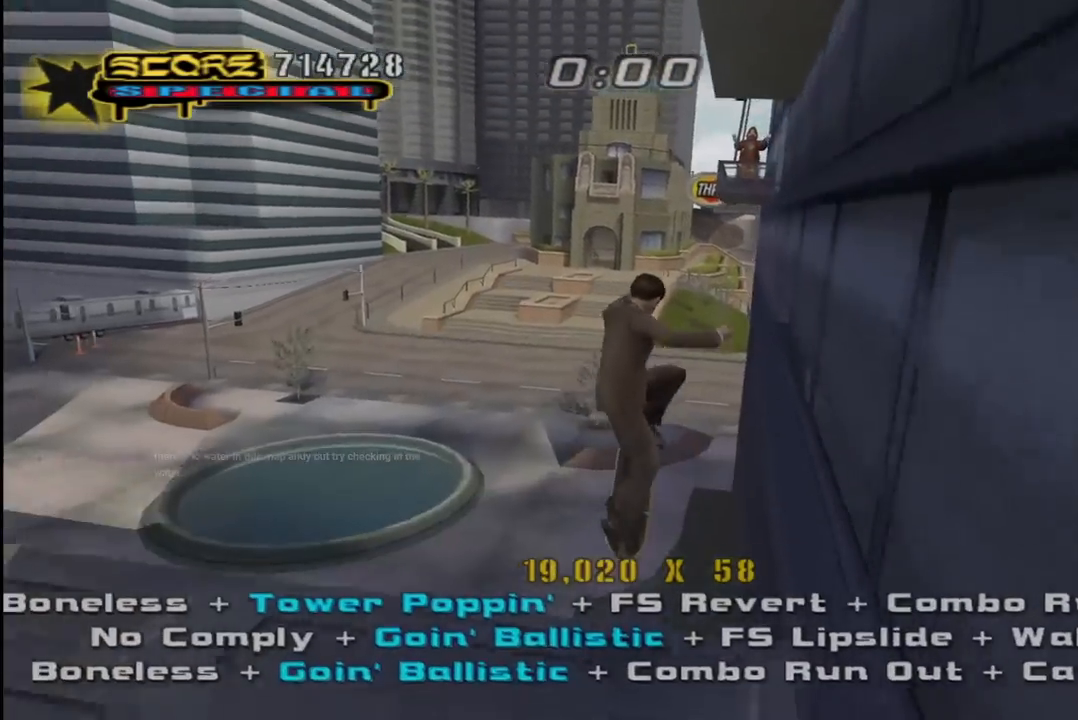
{"buttons": ["TRIANGLE"], "left_stick": "center", "right_stick": "center", "events": [[83, "DPAD_UP", "up"], [233, "DPAD_UP", "down"], [317, "DPAD_UP", "up"], [333, "TRIANGLE", "down"], [400, "DPAD_UP", "down"], [417, "R1", "up"], [483, "DPAD_UP", "up"]]}
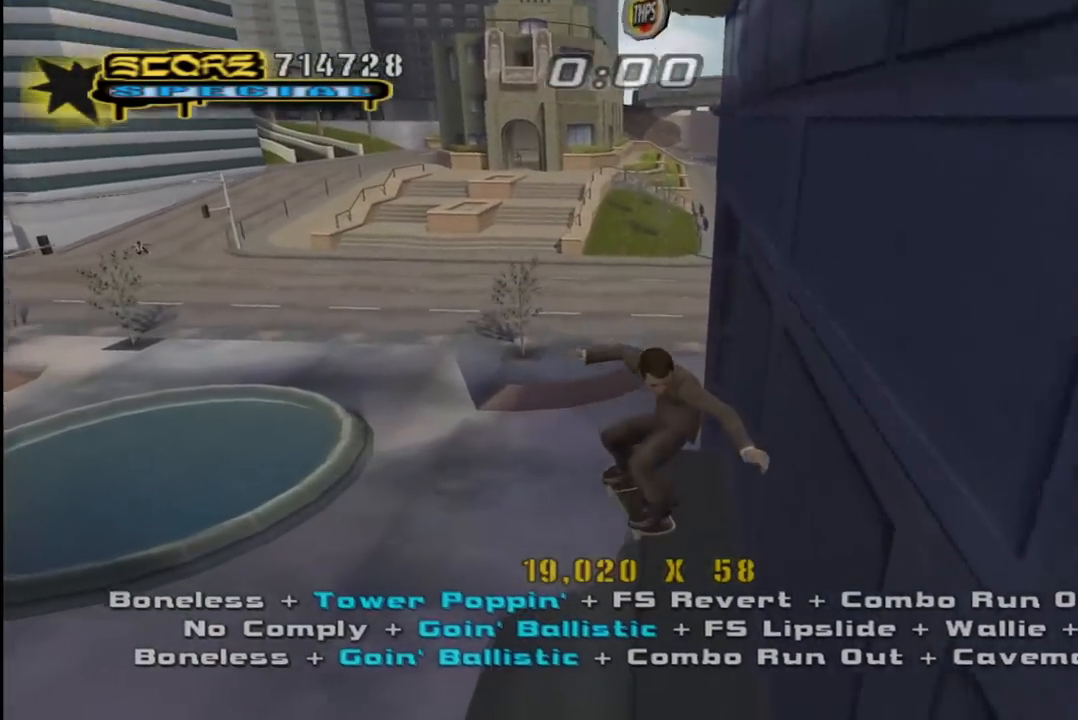
{"buttons": ["SQUARE", "L1"], "left_stick": "center", "right_stick": "center", "events": [[50, "DPAD_UP", "down"], [233, "CROSS", "down"], [233, "TRIANGLE", "up"], [267, "L1", "down"], [300, "SQUARE", "down"], [333, "CROSS", "up"], [417, "SQUARE", "up"], [467, "DPAD_UP", "up"], [483, "SQUARE", "down"]]}
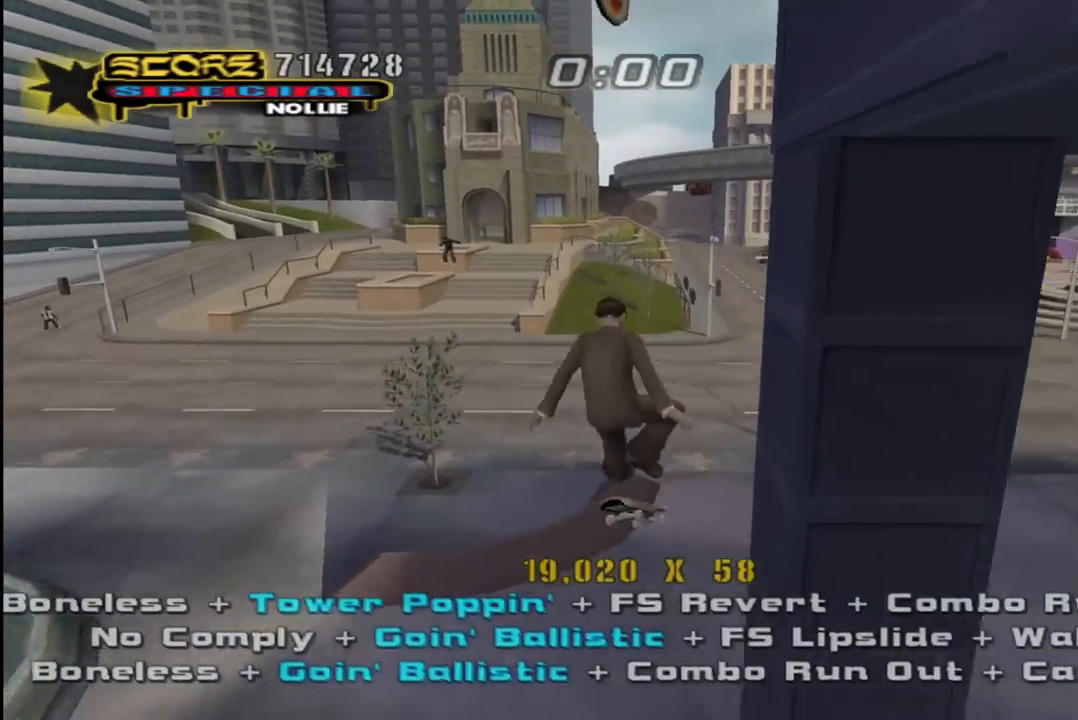
{"buttons": ["CROSS"], "left_stick": "center", "right_stick": "center", "events": [[133, "CROSS", "down"], [133, "DPAD_UP", "down"], [133, "SQUARE", "up"], [267, "DPAD_UP", "up"], [317, "L1", "up"], [400, "DPAD_DOWN", "down"], [500, "DPAD_DOWN", "up"]]}
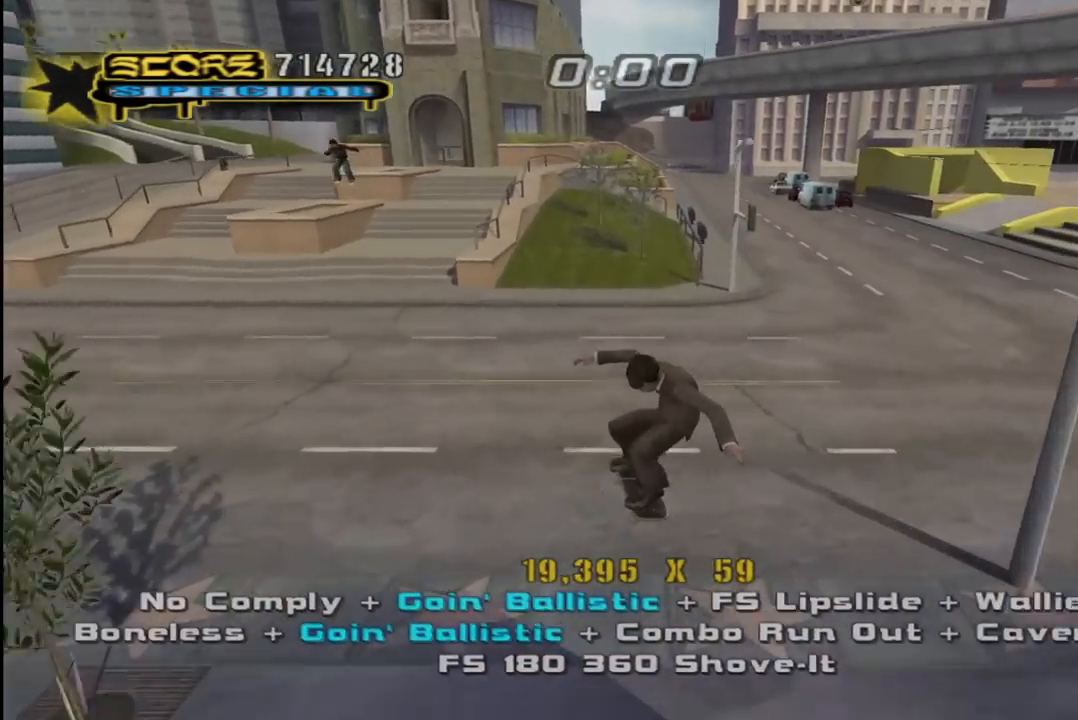
{"buttons": ["CROSS", "DPAD_LEFT"], "left_stick": "center", "right_stick": "center", "events": [[33, "DPAD_DOWN", "down"], [133, "DPAD_DOWN", "up"], [167, "DPAD_UP", "down"], [350, "DPAD_UP", "up"], [433, "DPAD_LEFT", "down"]]}
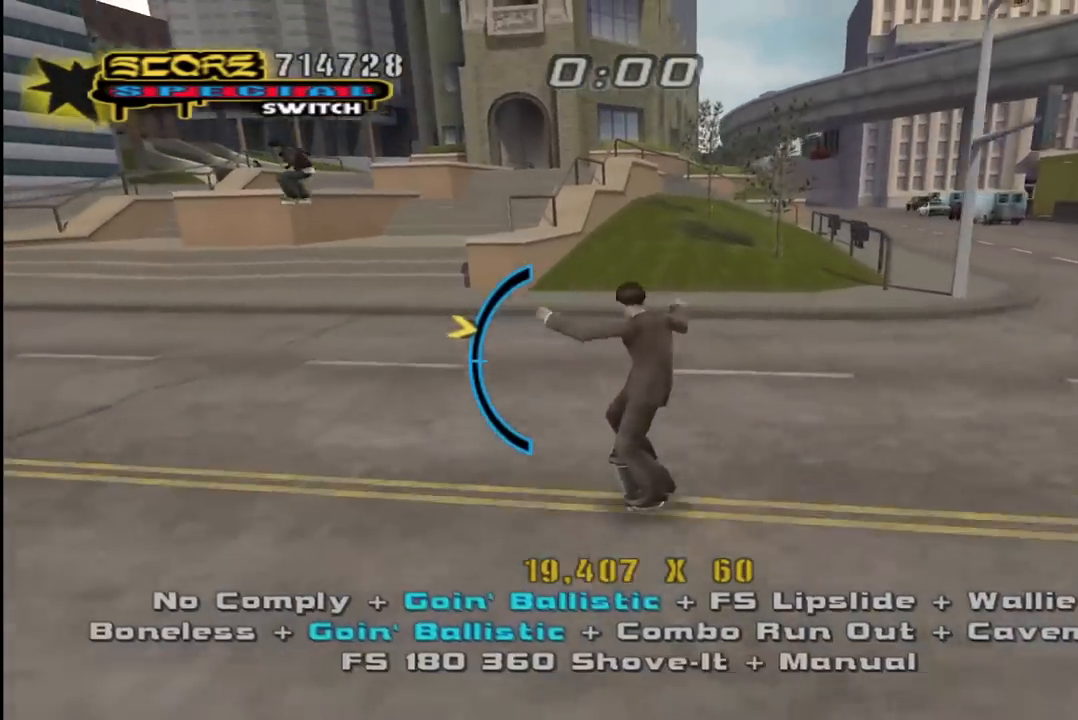
{"buttons": ["TRIANGLE"], "left_stick": "center", "right_stick": "center"}
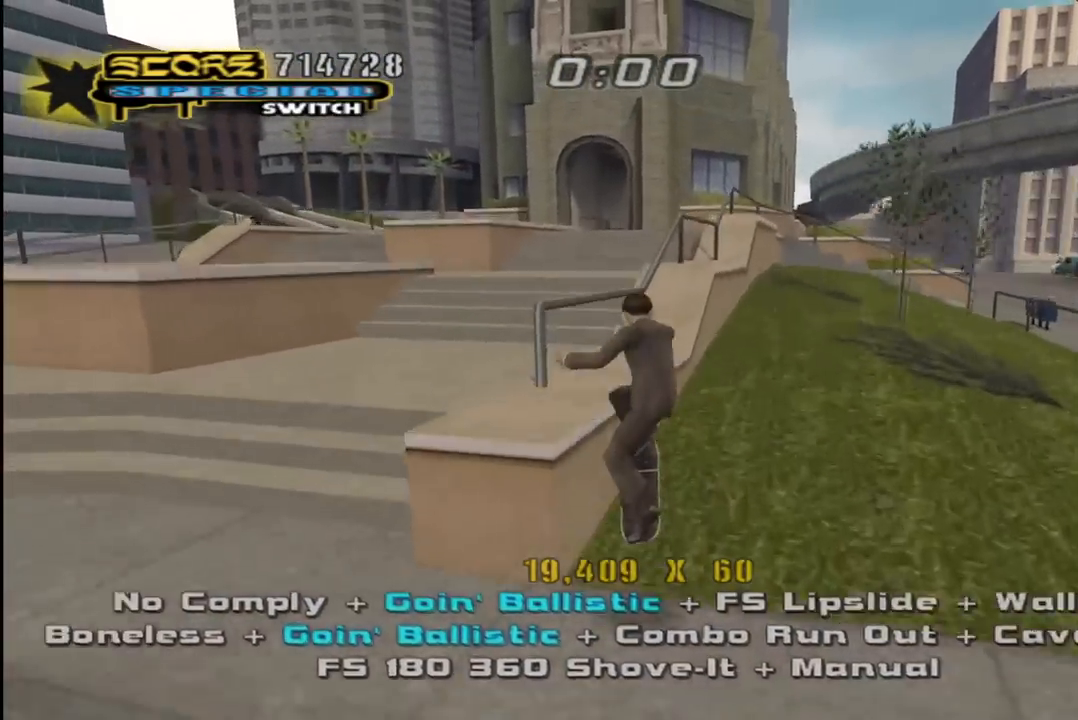
{"buttons": ["TRIANGLE"], "left_stick": "center", "right_stick": "center", "events": [[50, "DPAD_UP", "down"], [100, "DPAD_UP", "up"], [183, "DPAD_LEFT", "down"], [217, "CROSS", "down"], [217, "DPAD_UP", "down"], [217, "TRIANGLE", "up"], [267, "L1", "down"], [283, "TRIANGLE", "down"], [317, "CROSS", "up"], [450, "DPAD_LEFT", "up"], [450, "DPAD_UP", "up"], [500, "L1", "up"]]}
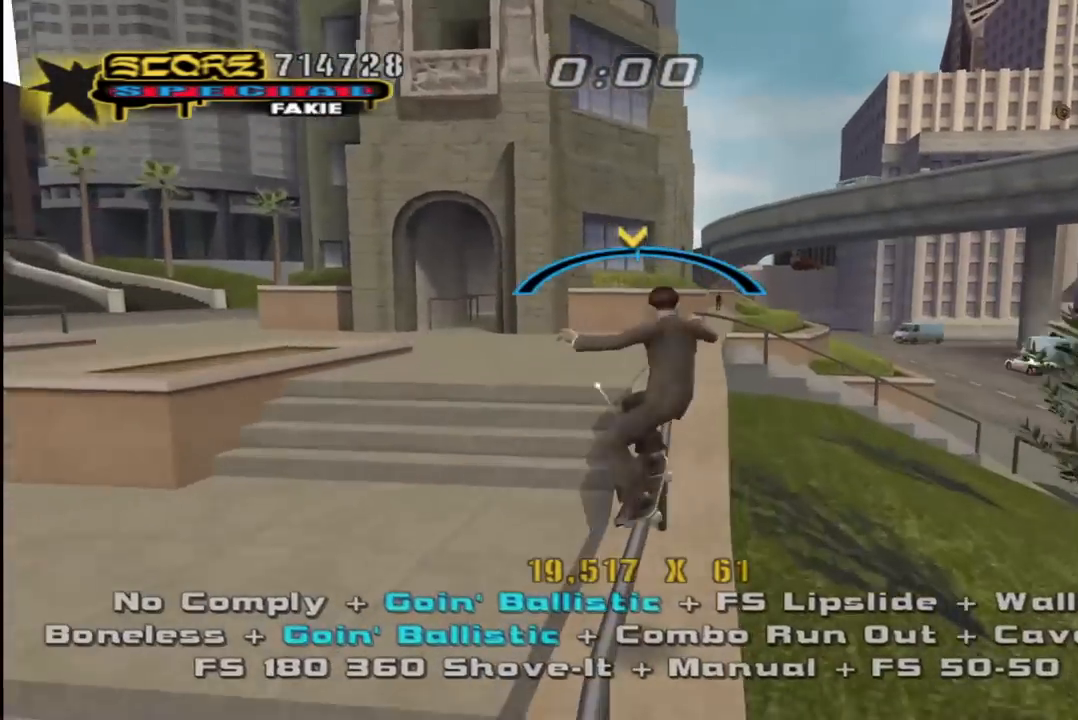
{"buttons": ["R1", "DPAD_RIGHT"], "left_stick": "center", "right_stick": "center", "events": [[150, "CROSS", "down"], [167, "TRIANGLE", "up"], [200, "DPAD_RIGHT", "down"], [283, "SQUARE", "down"], [317, "CROSS", "up"], [317, "R1", "down"], [417, "SQUARE", "up"]]}